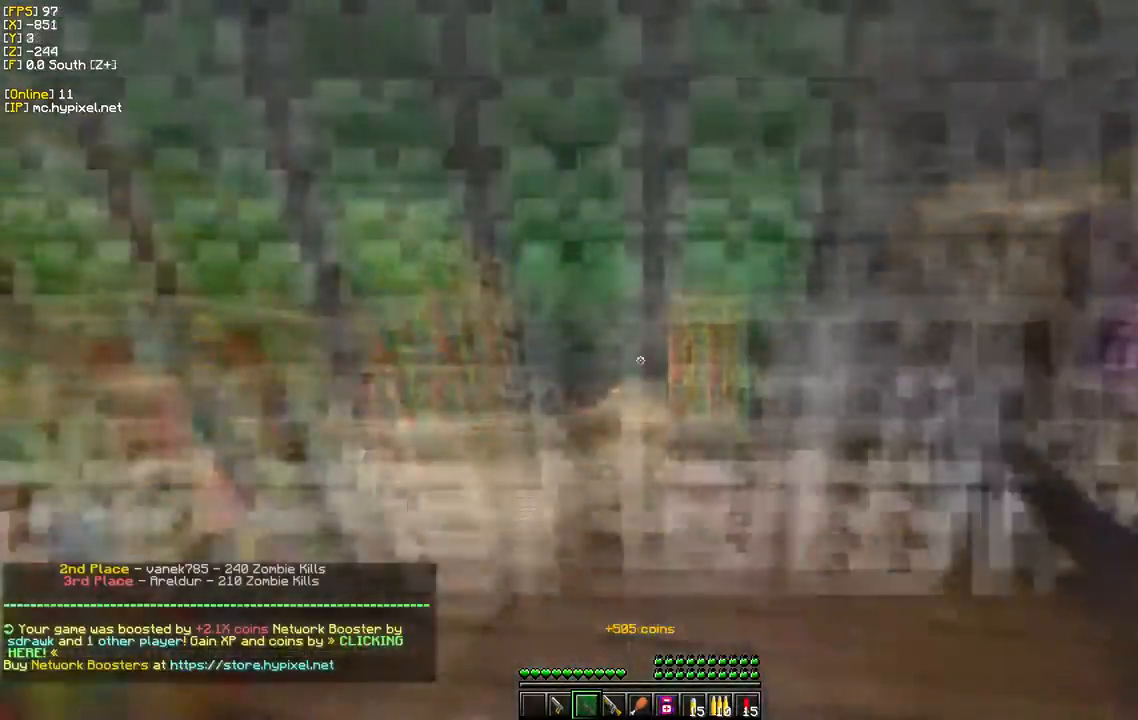
Gameplay with keyboard and mouse; each line is a JSON object with the keys and mouse buttons held at the frame after it. "events" lists presses ("down") and releases ("up") of "a", "d", "s", "w", "mouse_left" and "mouse_right" between this image and that frame as [ms after this image, input, new state], when the widget could be followed in between. "mouse_left", "mouse_right" = the "left", "right" buttons of the "mouse" list. No other keys are recorded. Fast repeated clicks can show as one long hold. Mouse movement is not recorded.
{"keys": [], "mouse": ["right"], "events": [[267, "s", "up"]]}
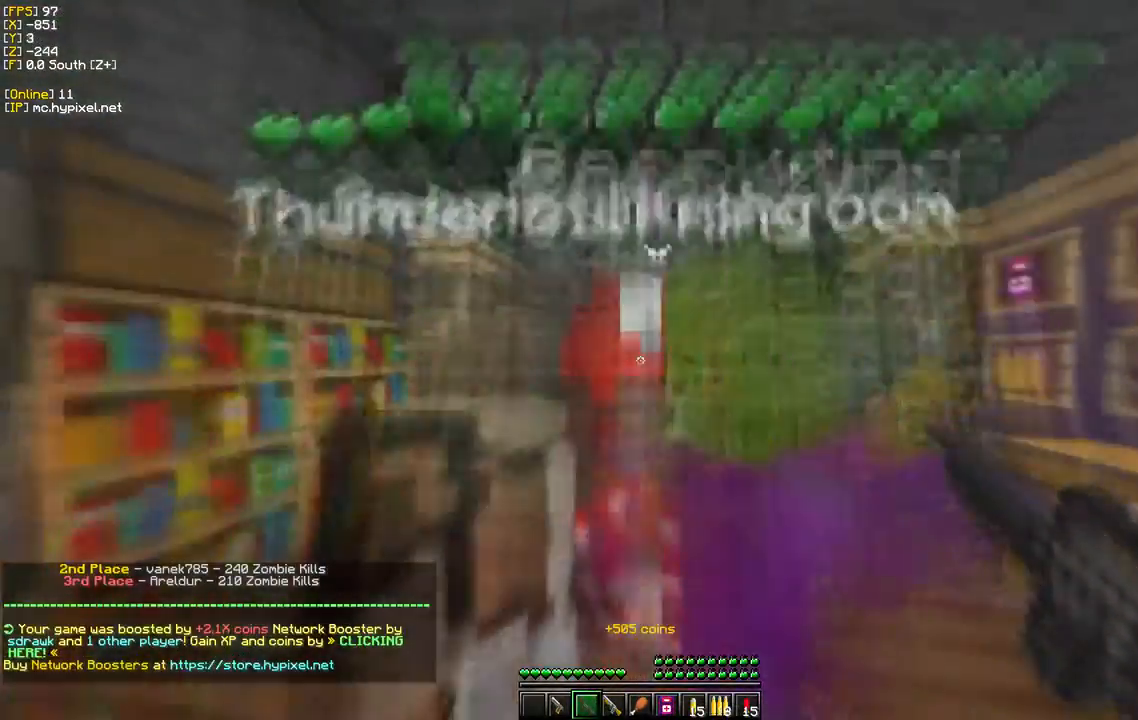
{"keys": ["w"], "mouse": [], "events": [[17, "mouse_right", "up"], [83, "w", "down"]]}
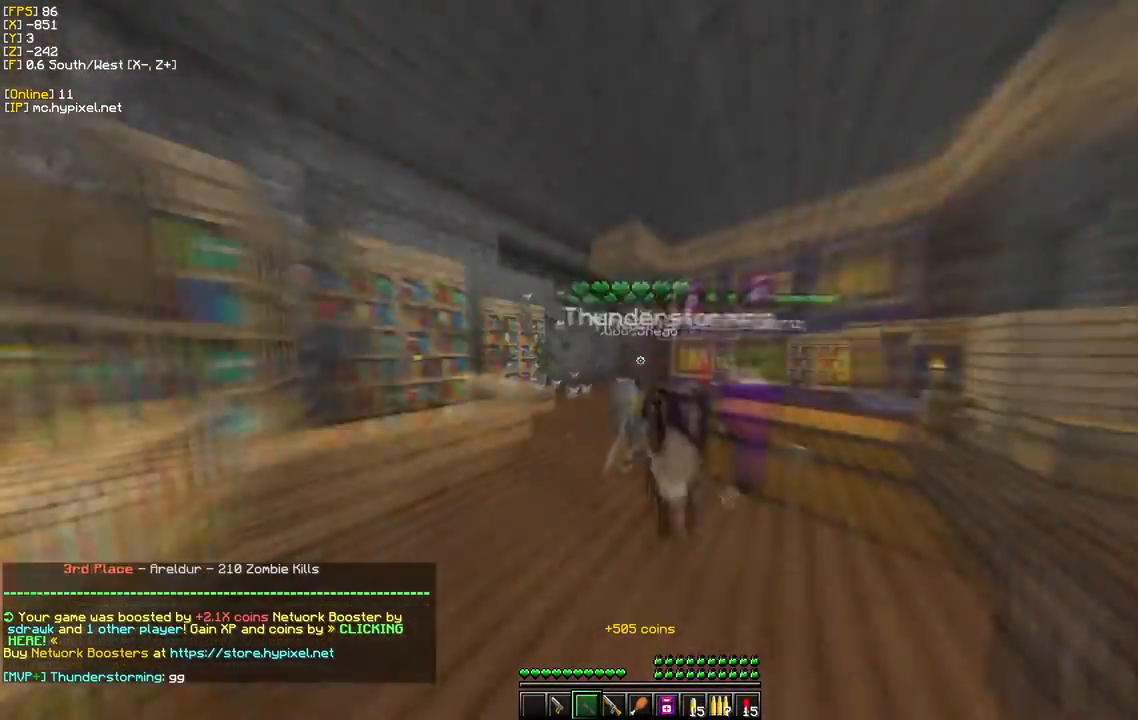
{"keys": ["w"], "mouse": [], "events": []}
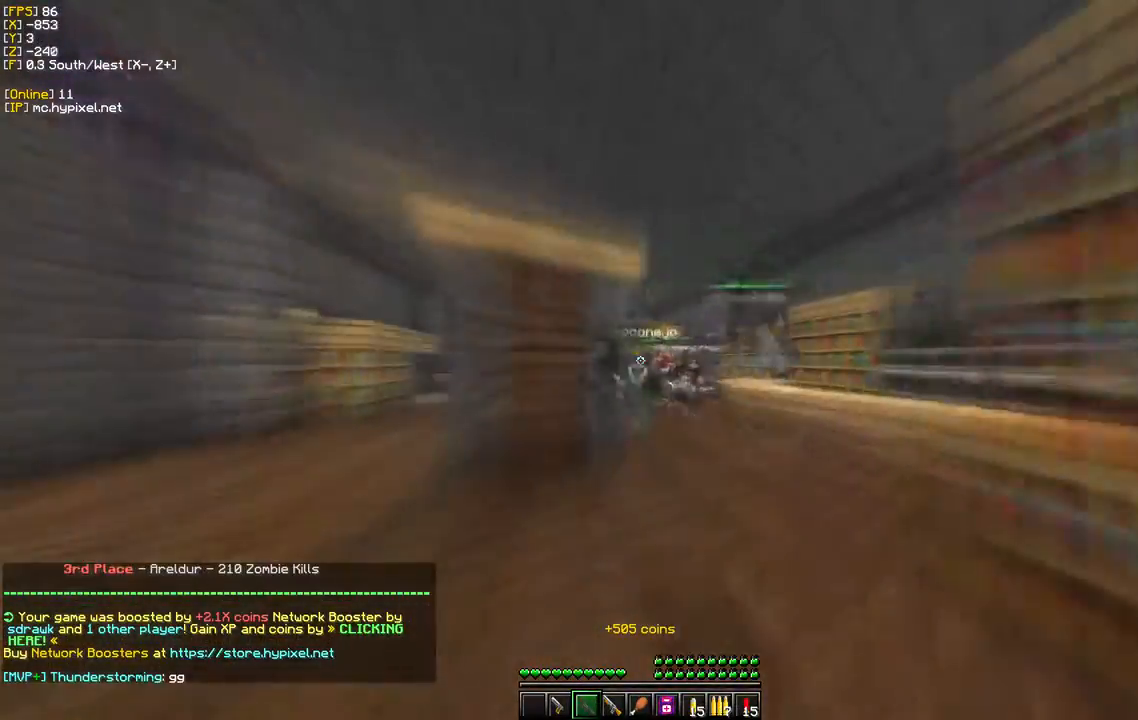
{"keys": ["w"], "mouse": [], "events": []}
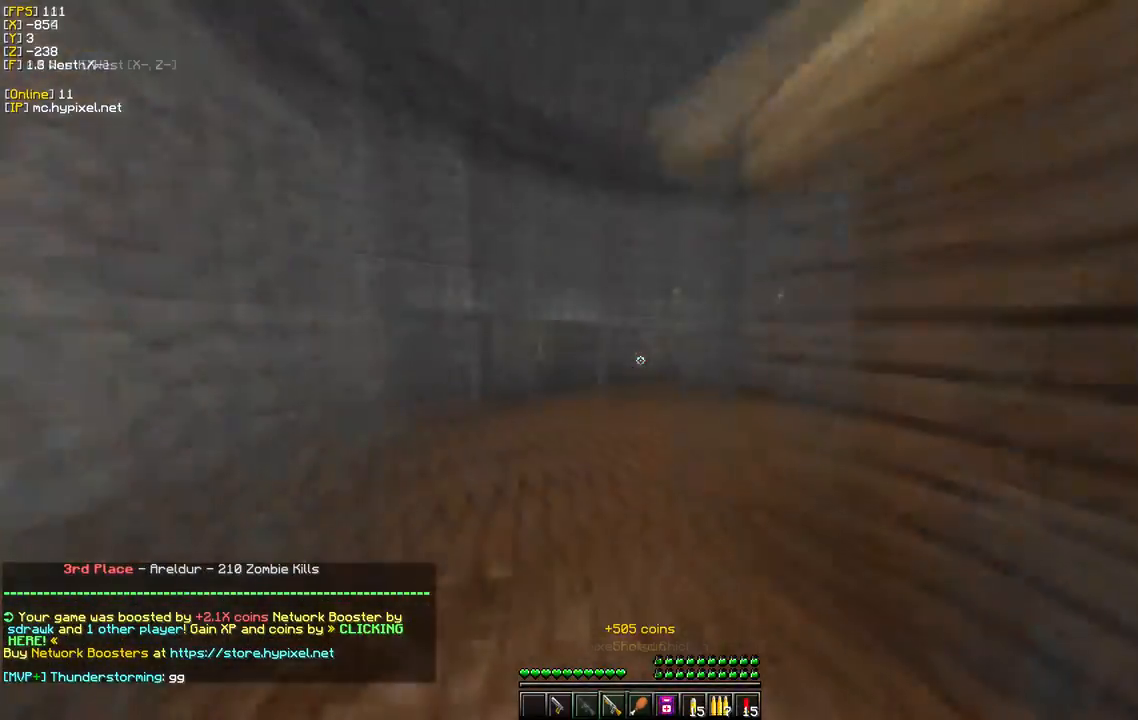
{"keys": ["a", "w"], "mouse": [], "events": [[233, "w", "up"], [250, "a", "down"], [483, "w", "down"]]}
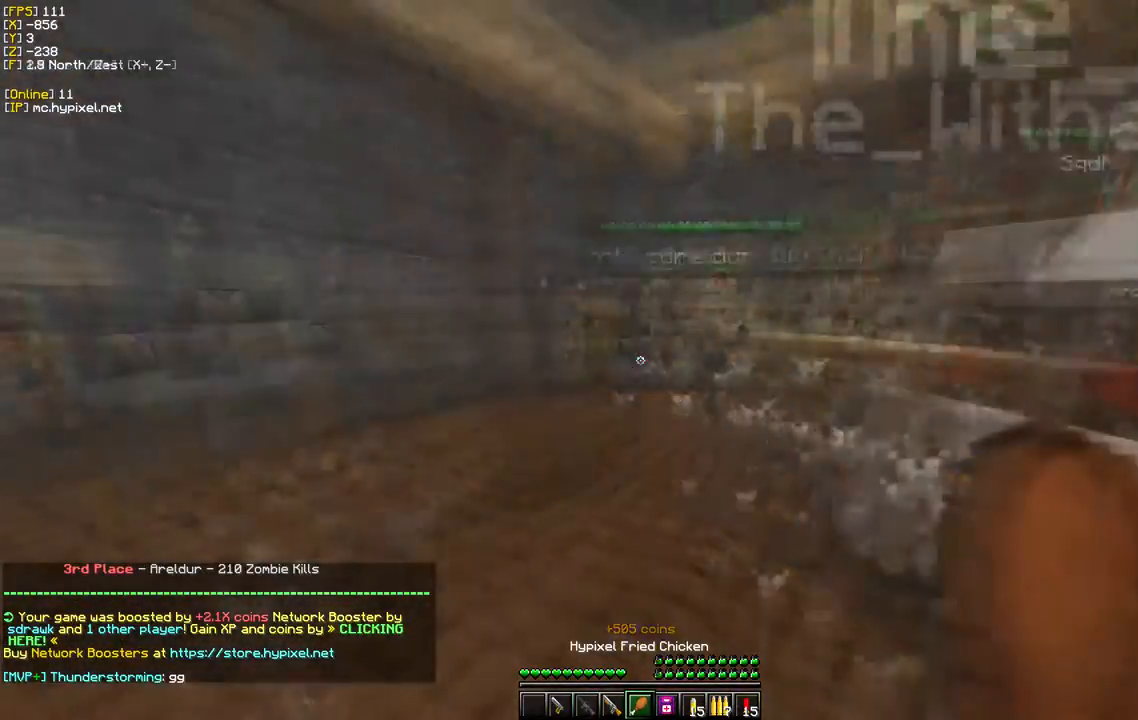
{"keys": ["s"], "mouse": [], "events": [[183, "w", "up"], [200, "s", "down"], [383, "a", "up"]]}
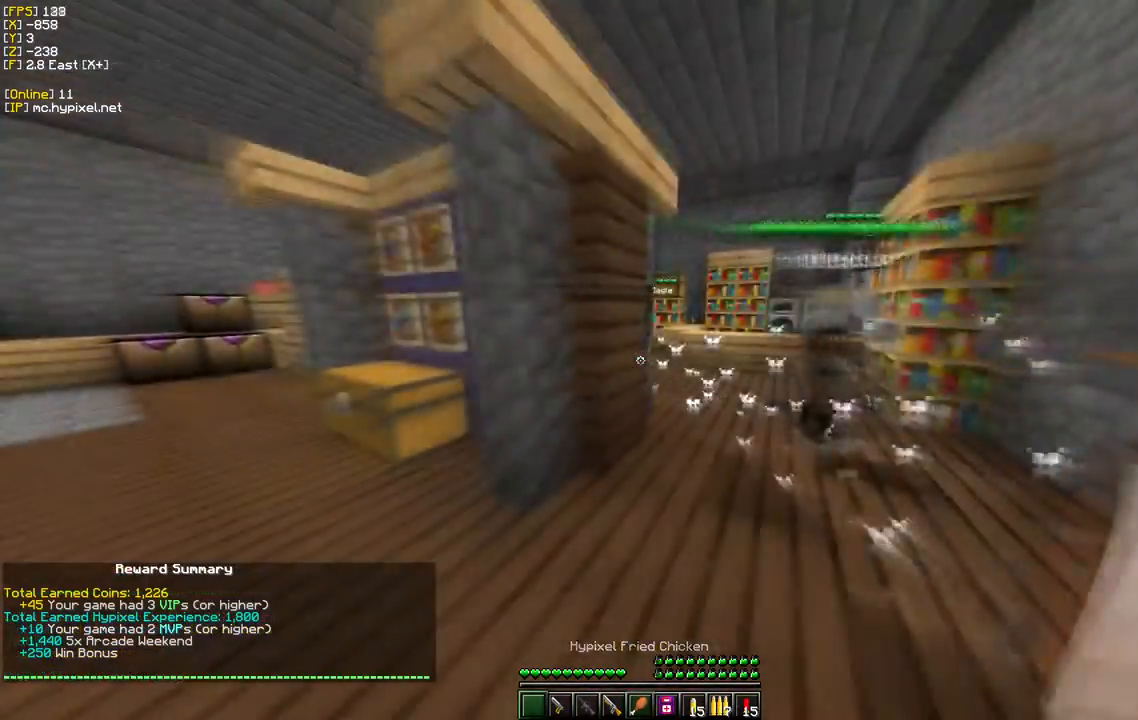
{"keys": [], "mouse": [], "events": [[67, "s", "up"]]}
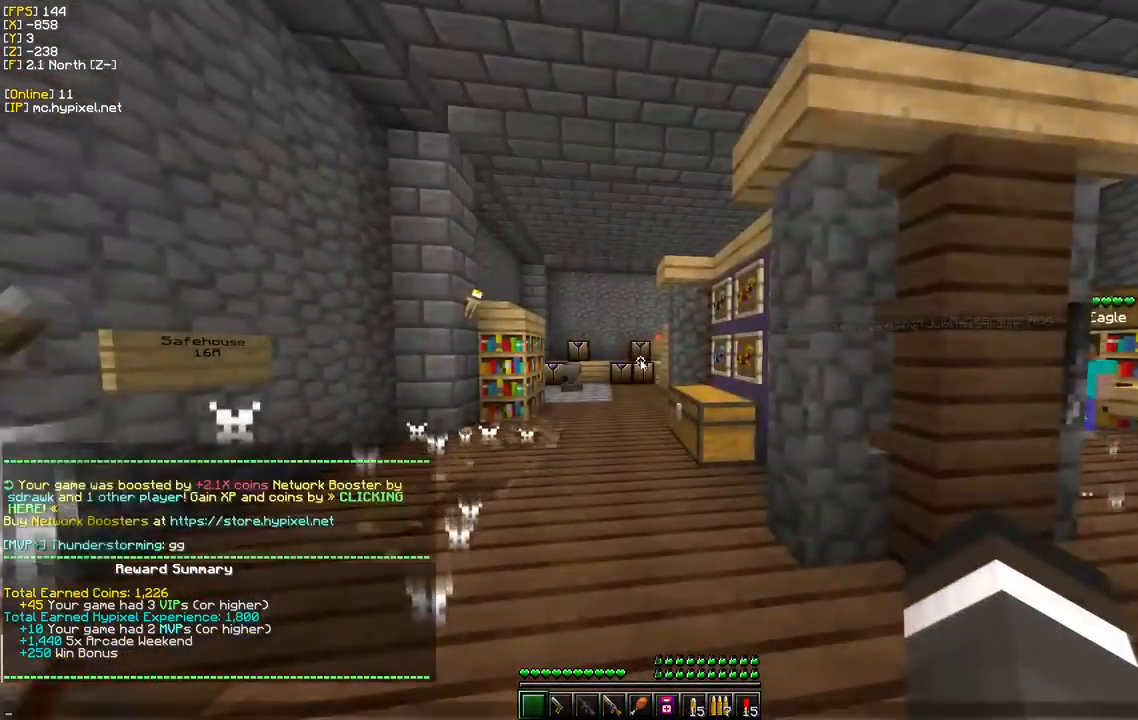
{"keys": [], "mouse": [], "events": []}
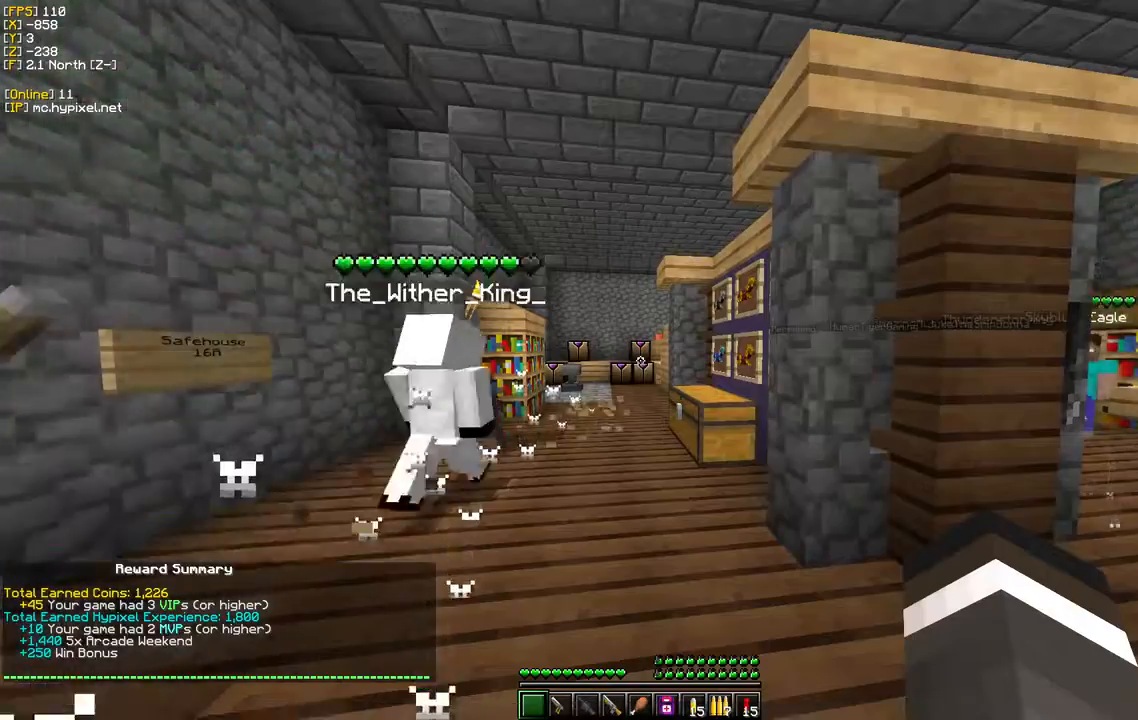
{"keys": ["w"], "mouse": [], "events": [[17, "w", "down"]]}
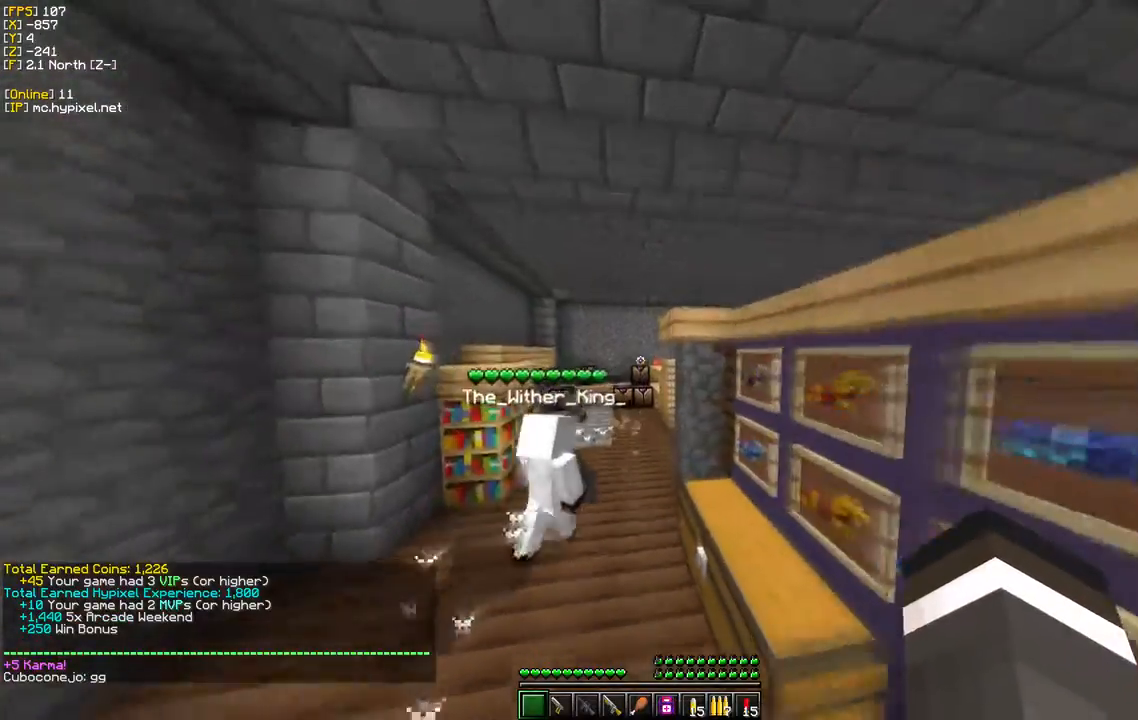
{"keys": ["a"], "mouse": [], "events": [[350, "w", "up"], [450, "a", "down"]]}
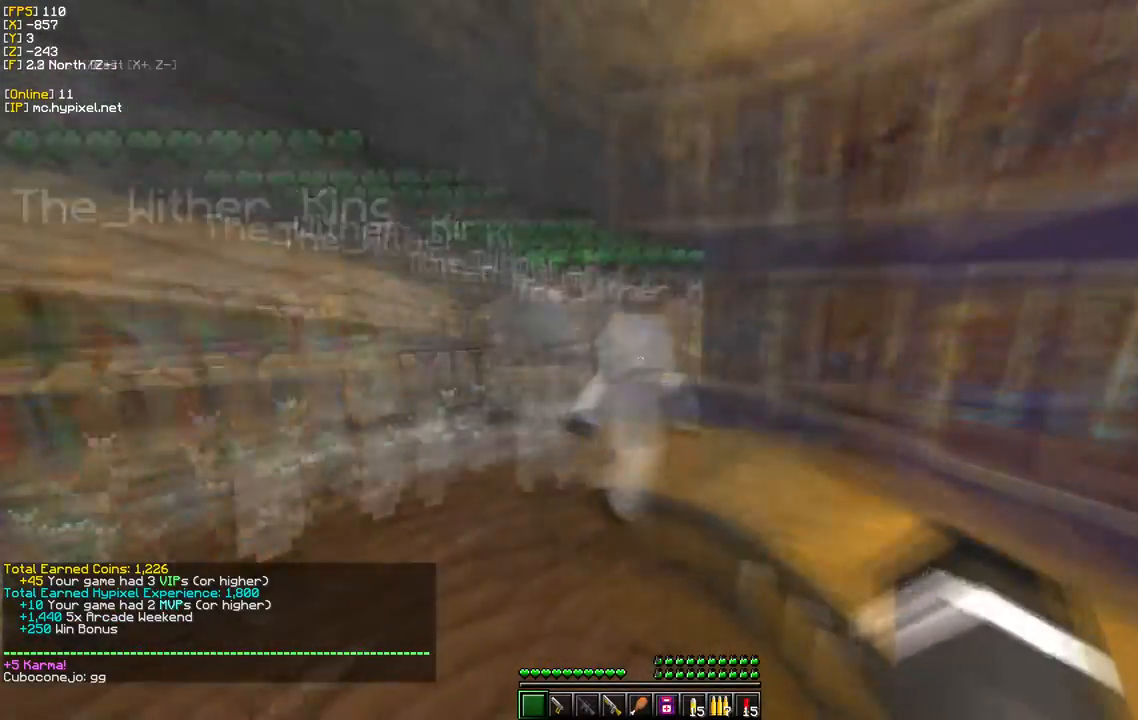
{"keys": ["d"], "mouse": [], "events": [[367, "a", "up"], [367, "d", "down"]]}
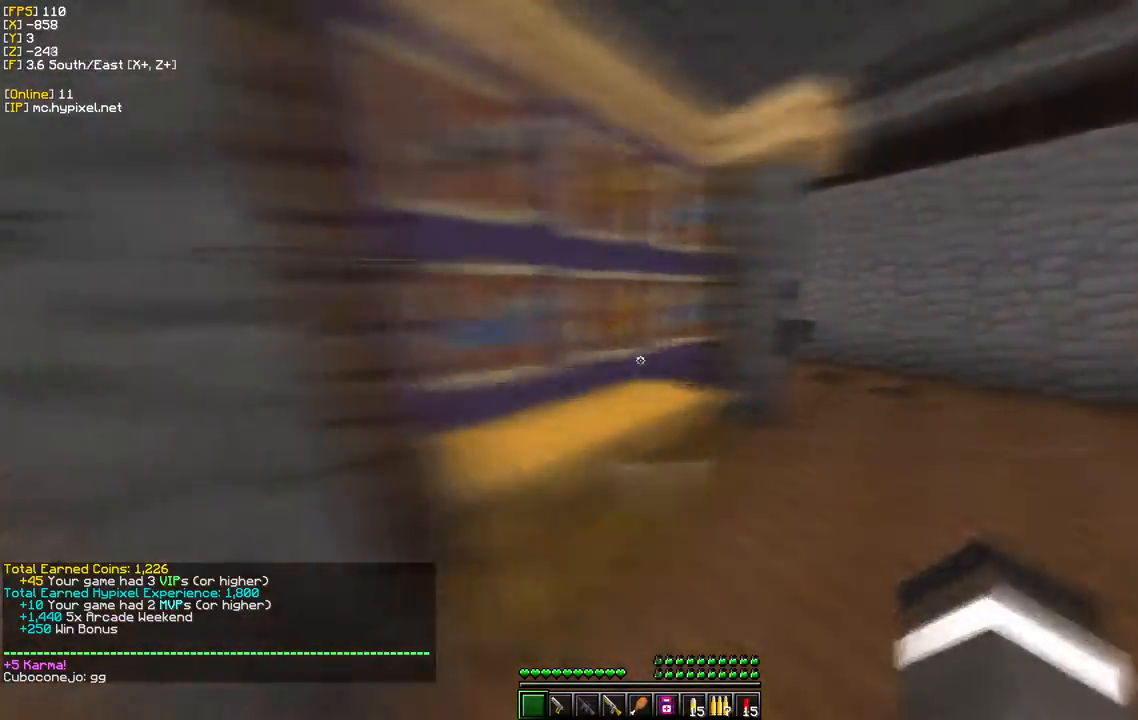
{"keys": ["d", "w"], "mouse": [], "events": [[417, "w", "down"]]}
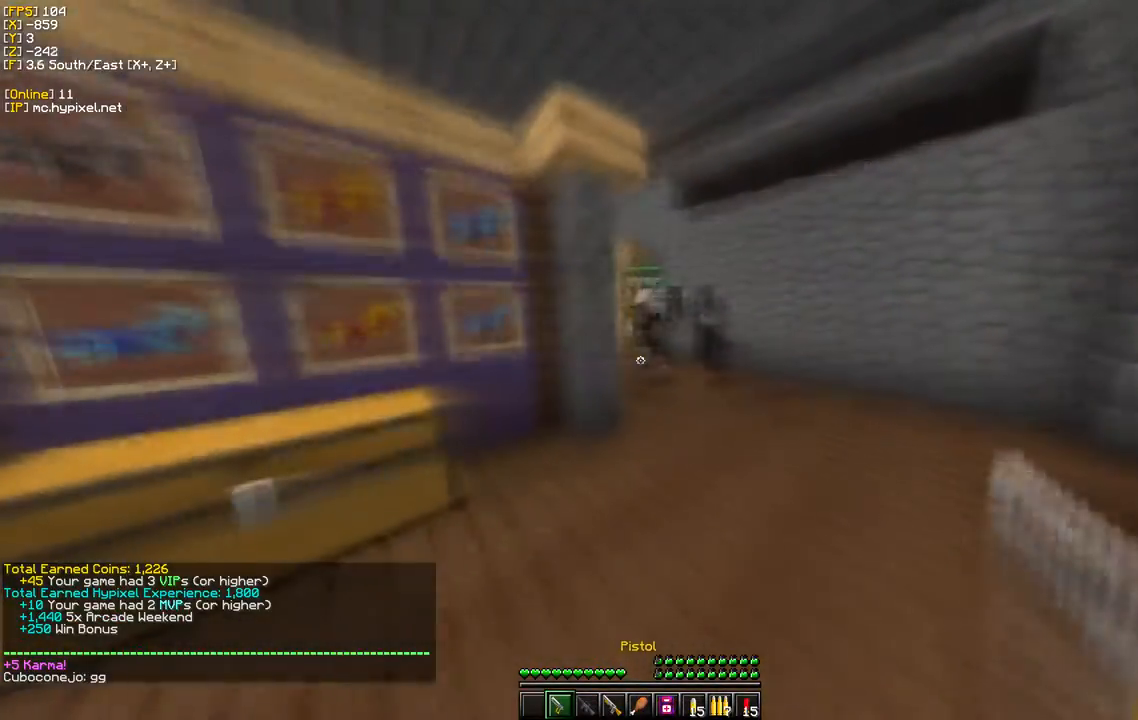
{"keys": ["w"], "mouse": ["right"], "events": [[283, "d", "up"], [500, "mouse_right", "down"]]}
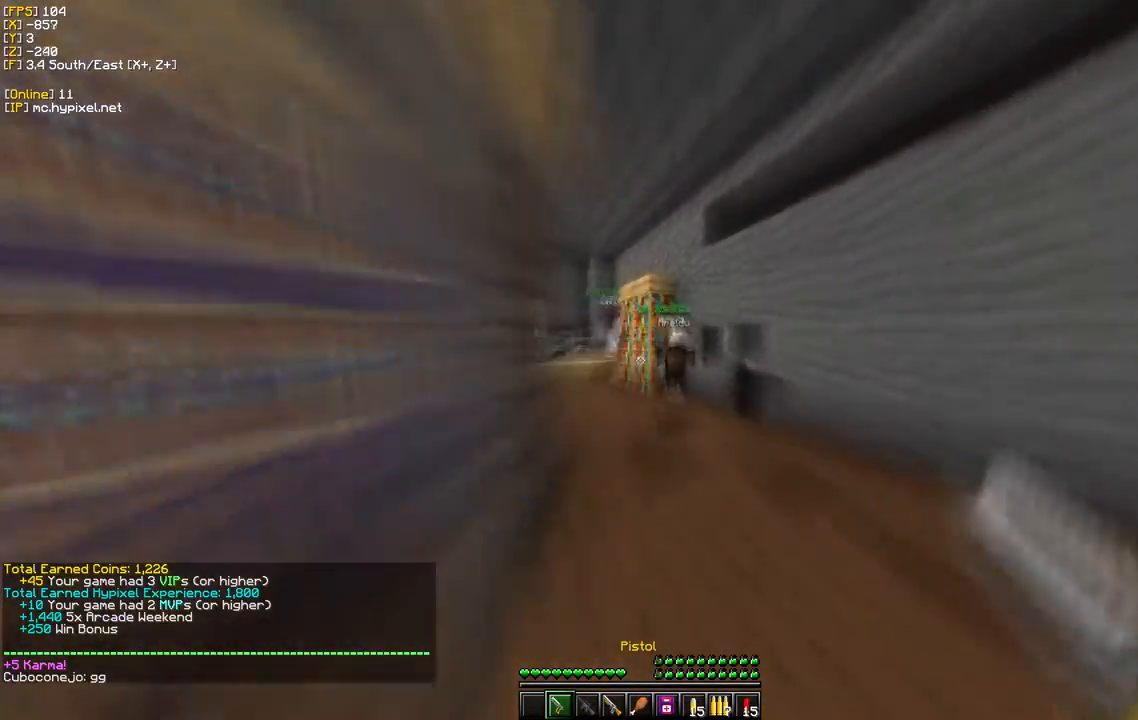
{"keys": [], "mouse": ["right"], "events": [[500, "w", "up"]]}
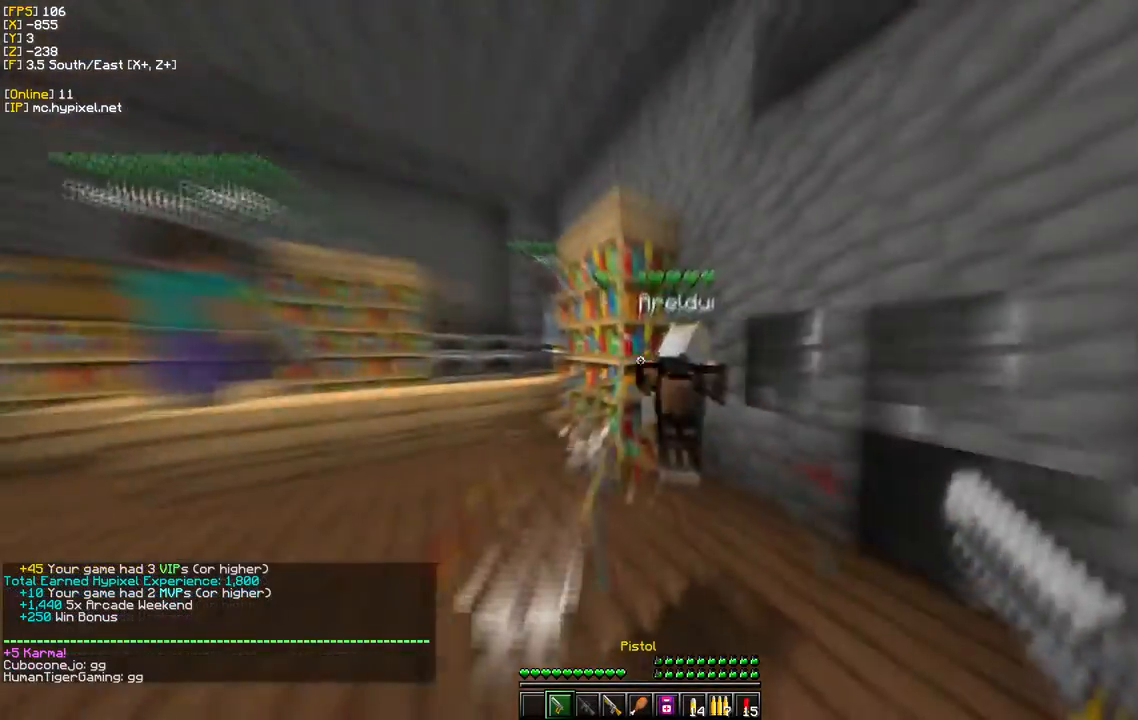
{"keys": [], "mouse": ["right"], "events": []}
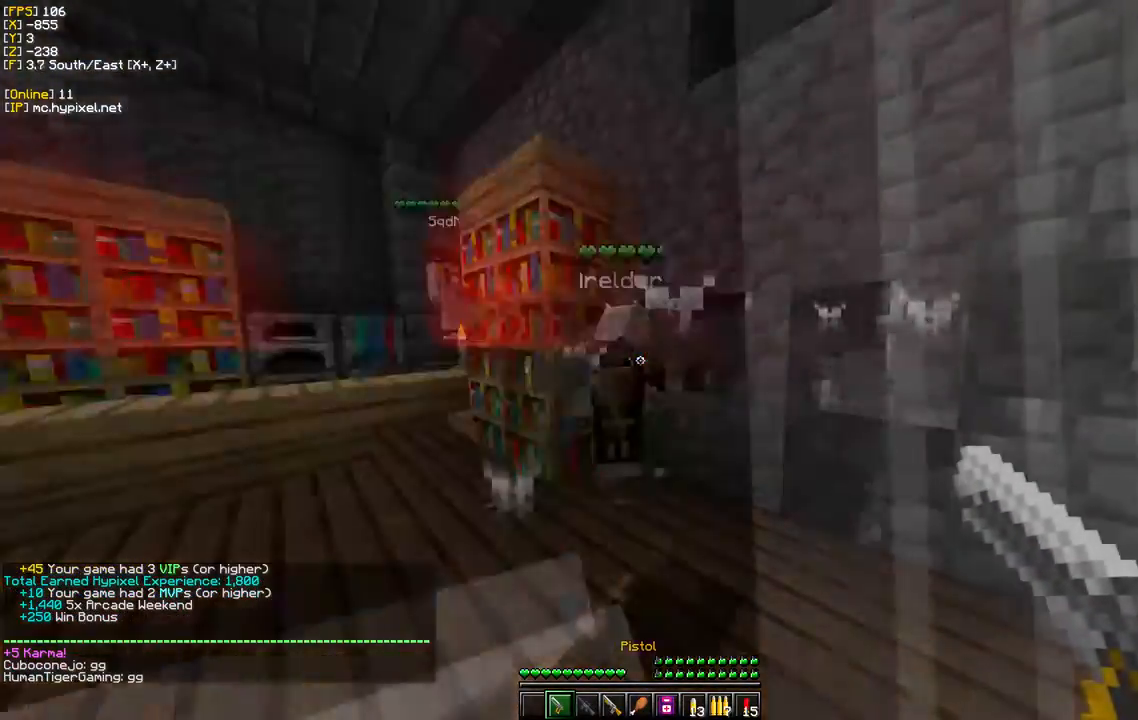
{"keys": ["w"], "mouse": ["left"], "events": [[350, "mouse_right", "up"], [383, "w", "down"], [483, "mouse_left", "down"]]}
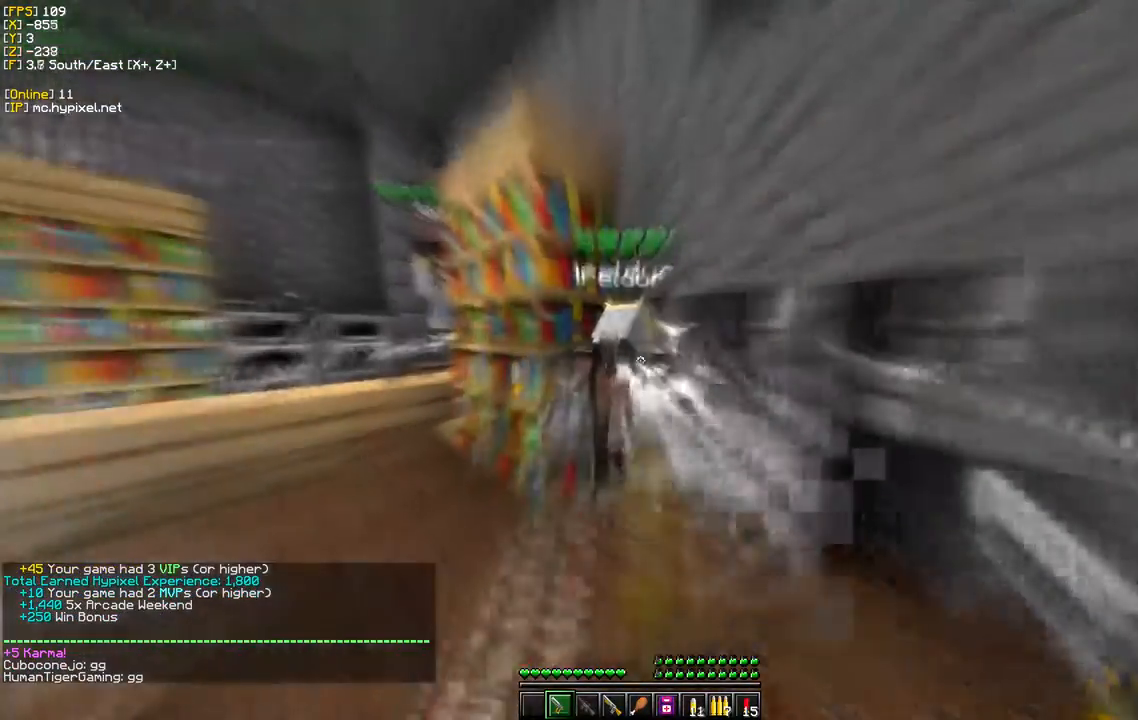
{"keys": [], "mouse": ["left"], "events": [[200, "w", "up"]]}
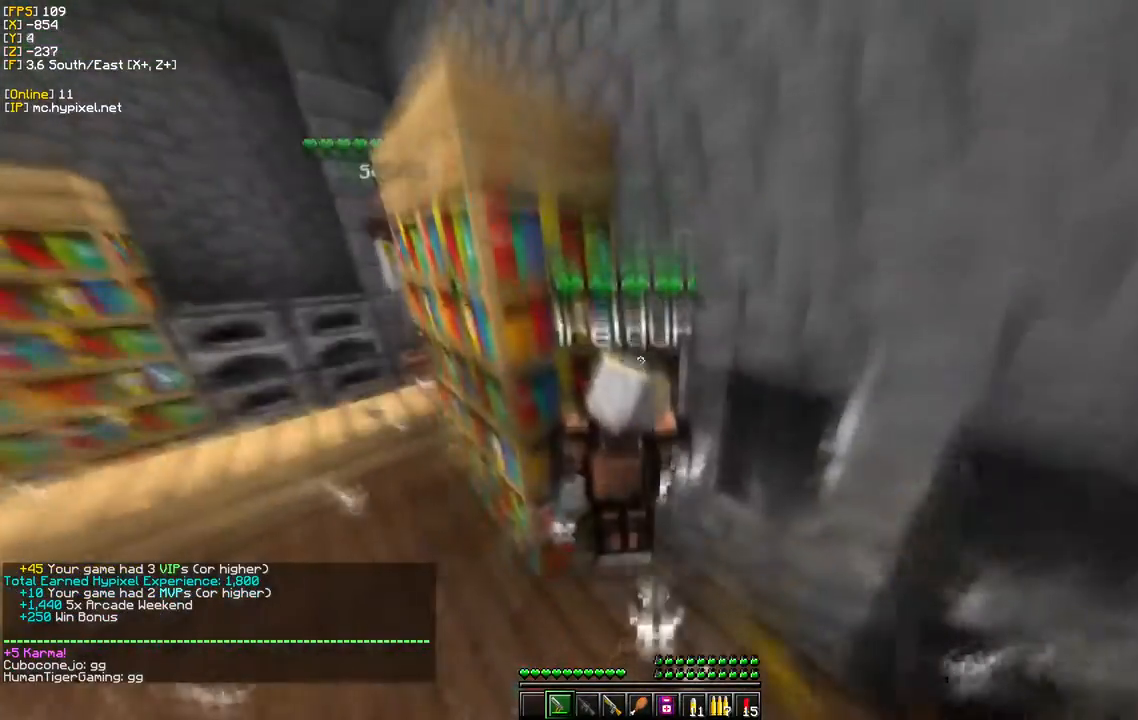
{"keys": ["w"], "mouse": [], "events": [[183, "w", "down"], [217, "mouse_left", "up"]]}
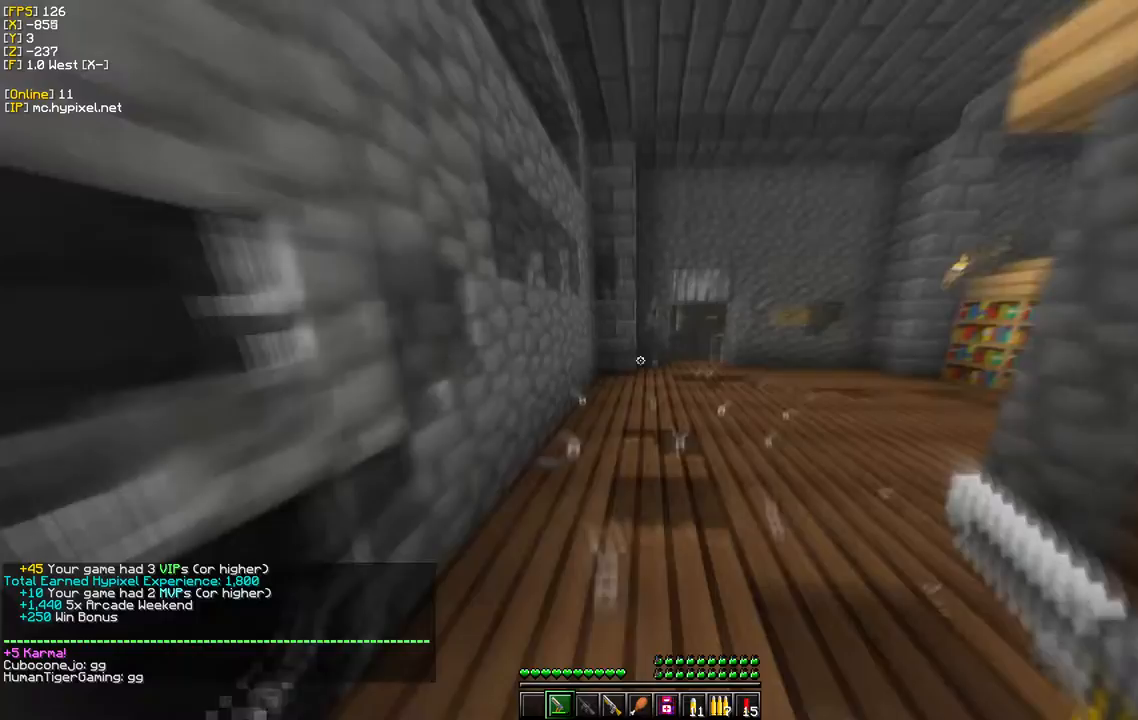
{"keys": [], "mouse": [], "events": [[267, "d", "down"], [433, "w", "up"], [500, "d", "up"]]}
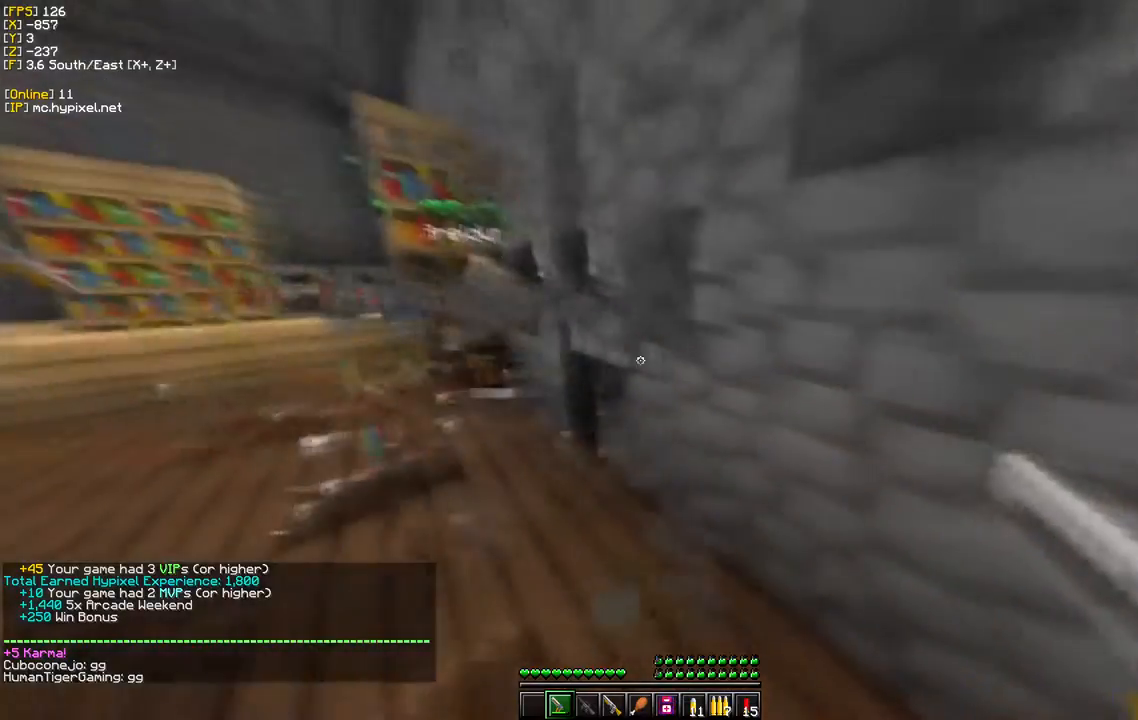
{"keys": [], "mouse": ["right"], "events": [[150, "mouse_right", "down"], [167, "s", "down"], [467, "s", "up"]]}
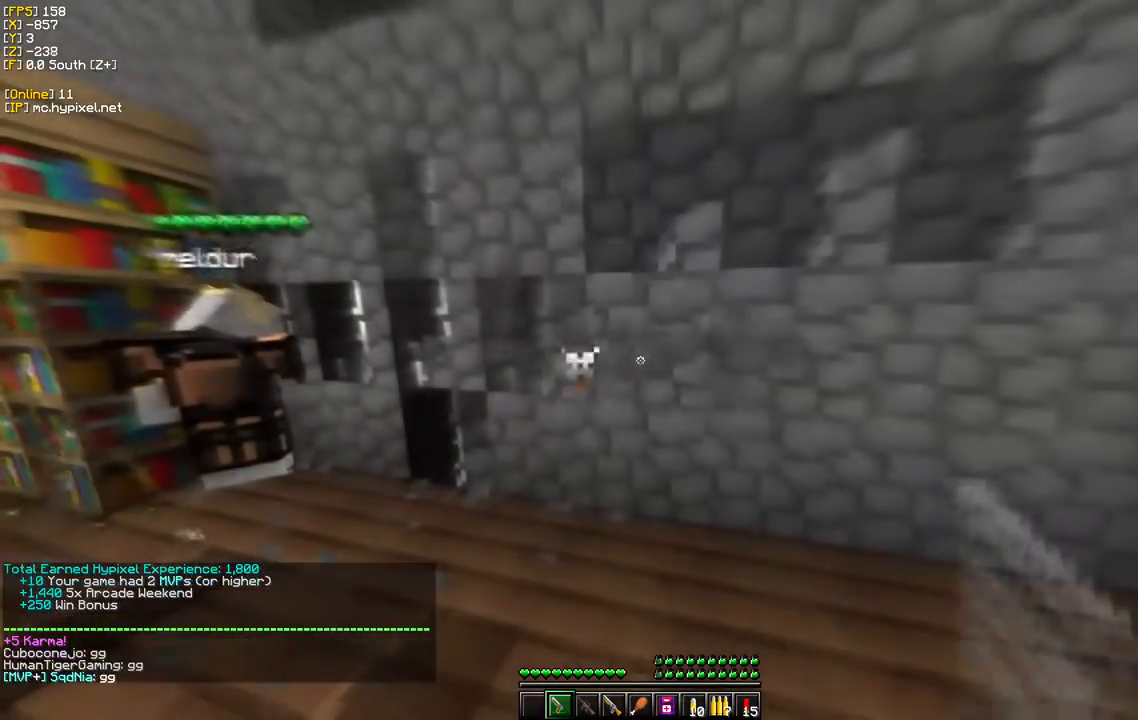
{"keys": [], "mouse": ["right"], "events": []}
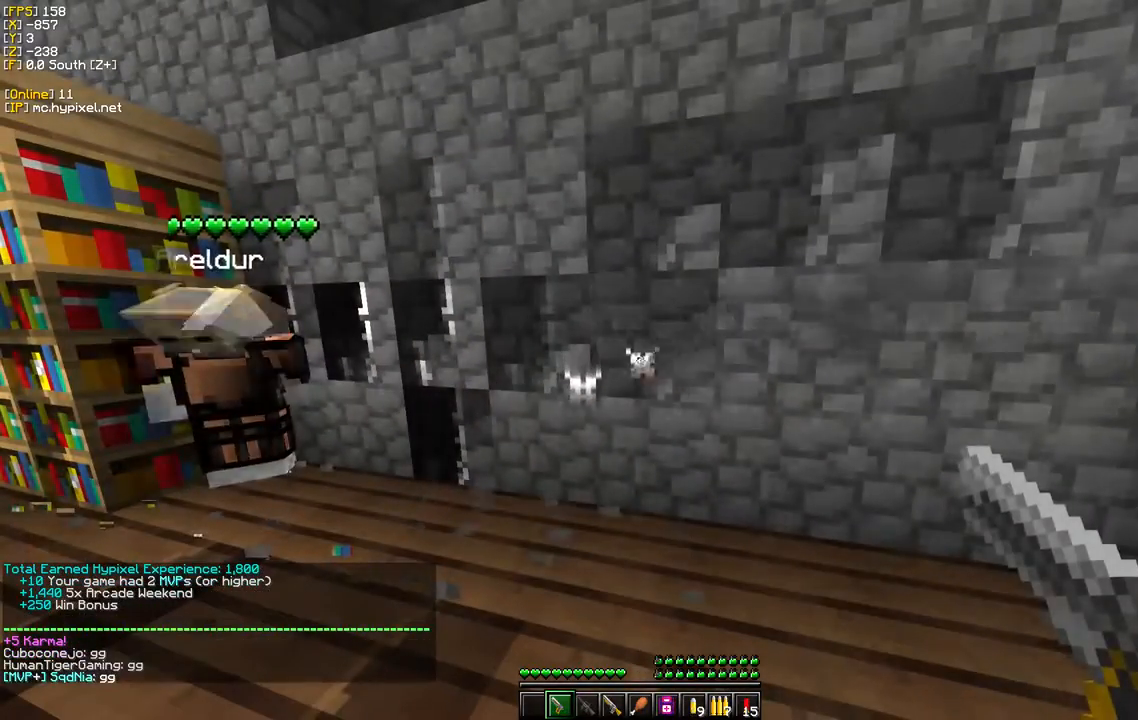
{"keys": [], "mouse": ["right"], "events": []}
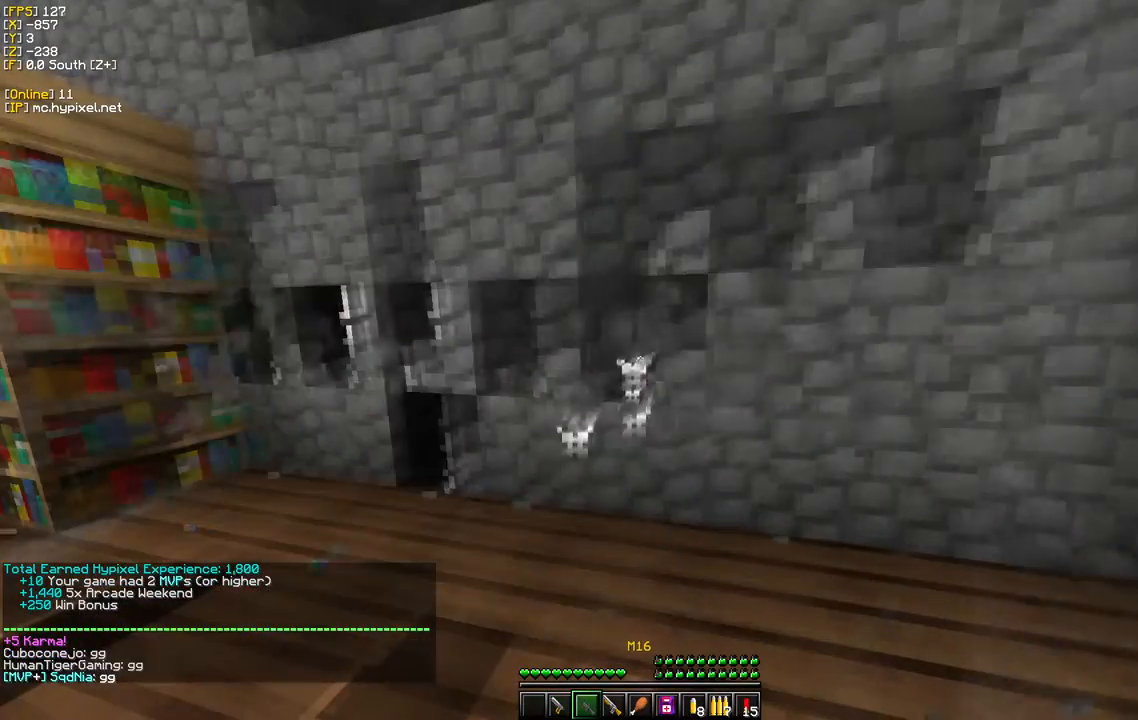
{"keys": [], "mouse": ["right"], "events": []}
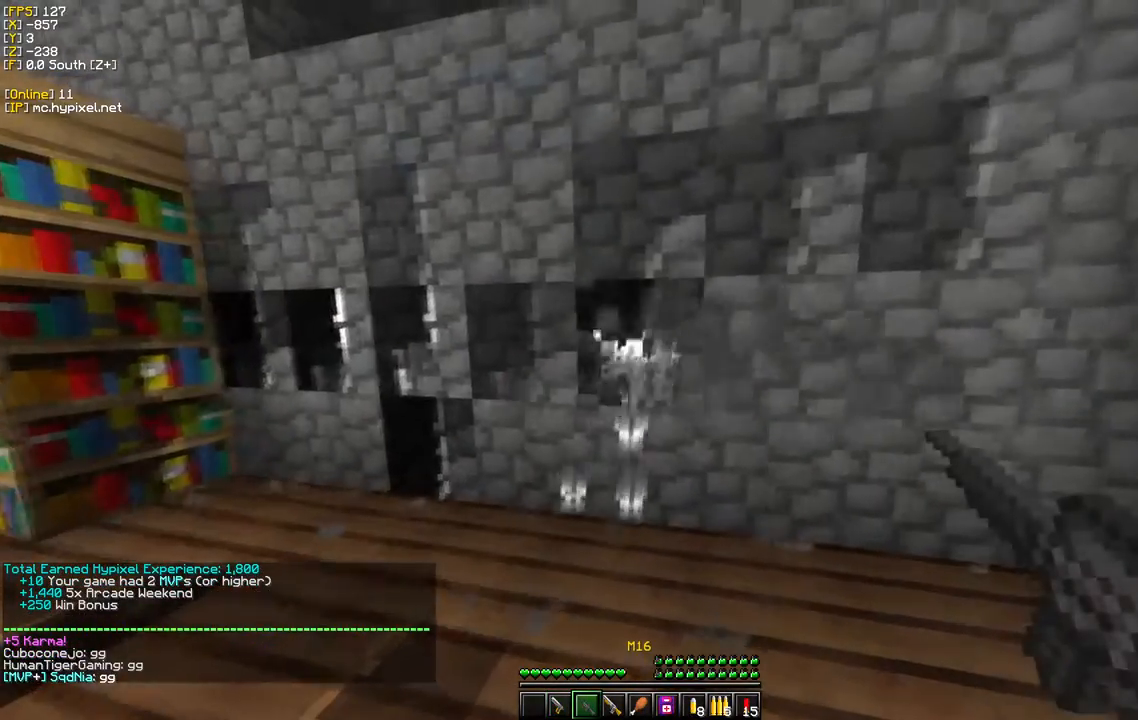
{"keys": [], "mouse": ["right"], "events": []}
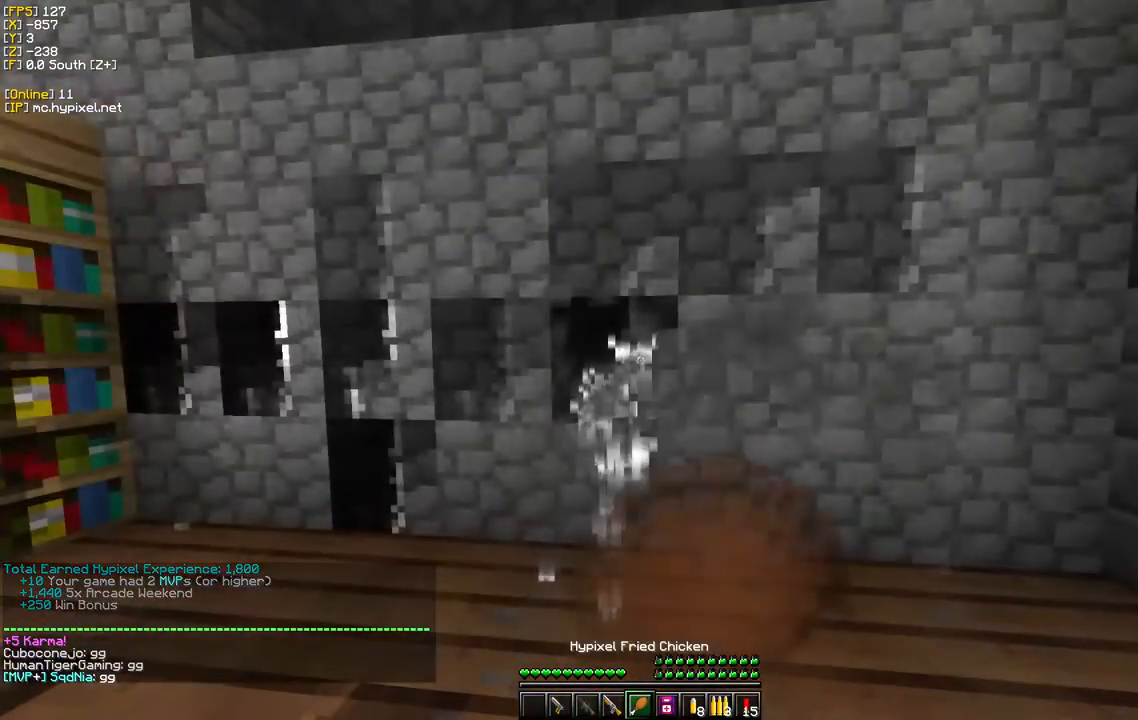
{"keys": [], "mouse": ["right"], "events": []}
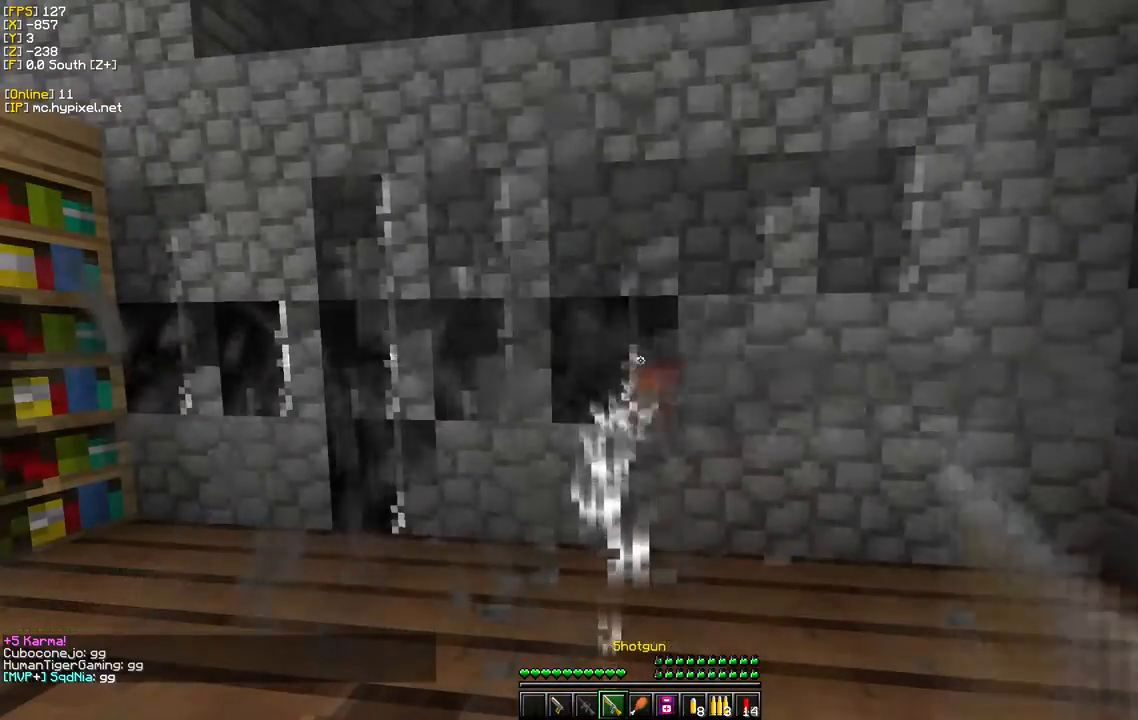
{"keys": [], "mouse": [], "events": [[500, "mouse_right", "up"]]}
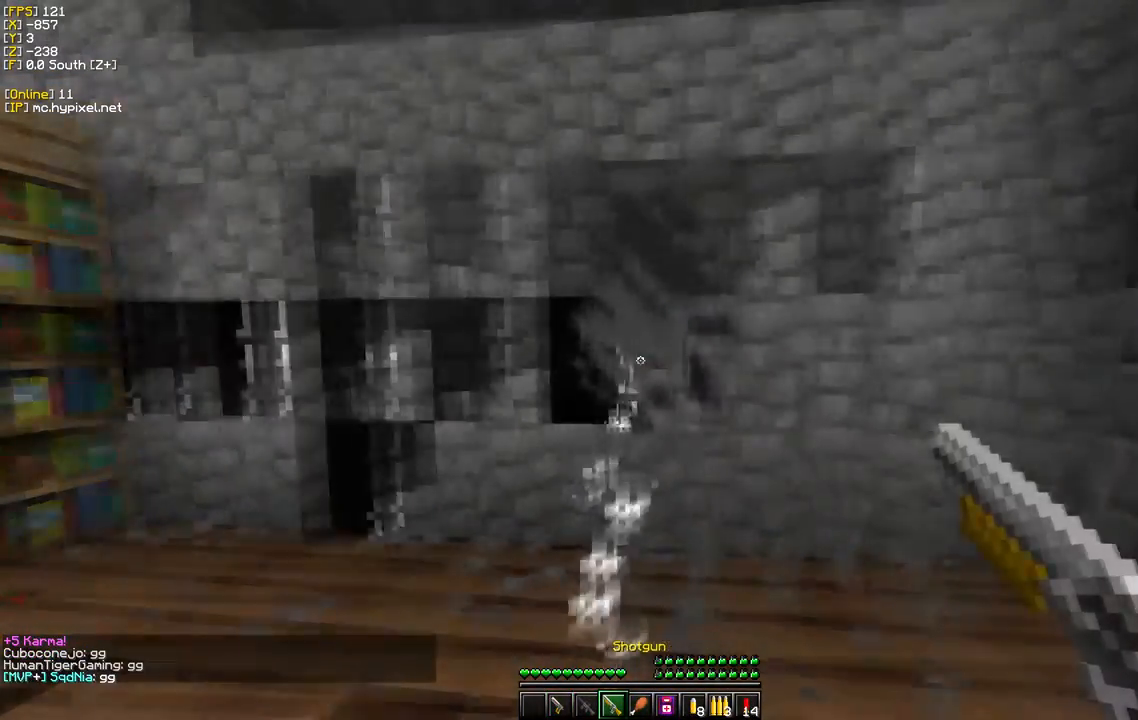
{"keys": [], "mouse": ["right"], "events": [[50, "d", "down"], [333, "mouse_right", "down"], [350, "d", "up"]]}
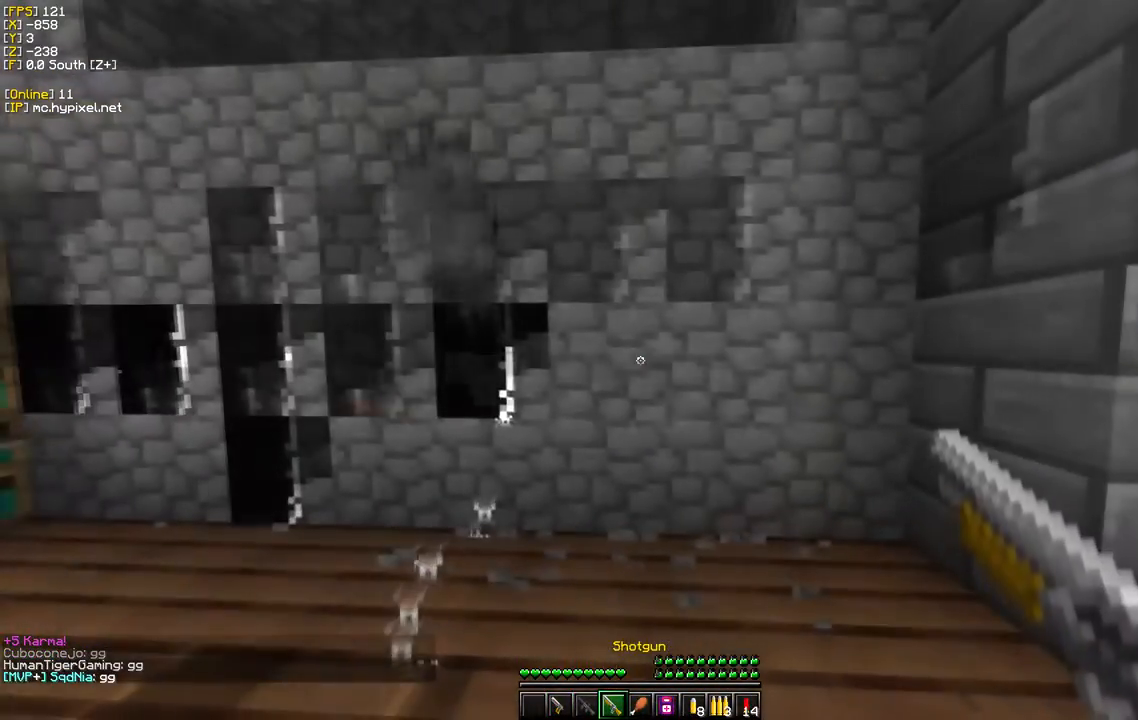
{"keys": [], "mouse": []}
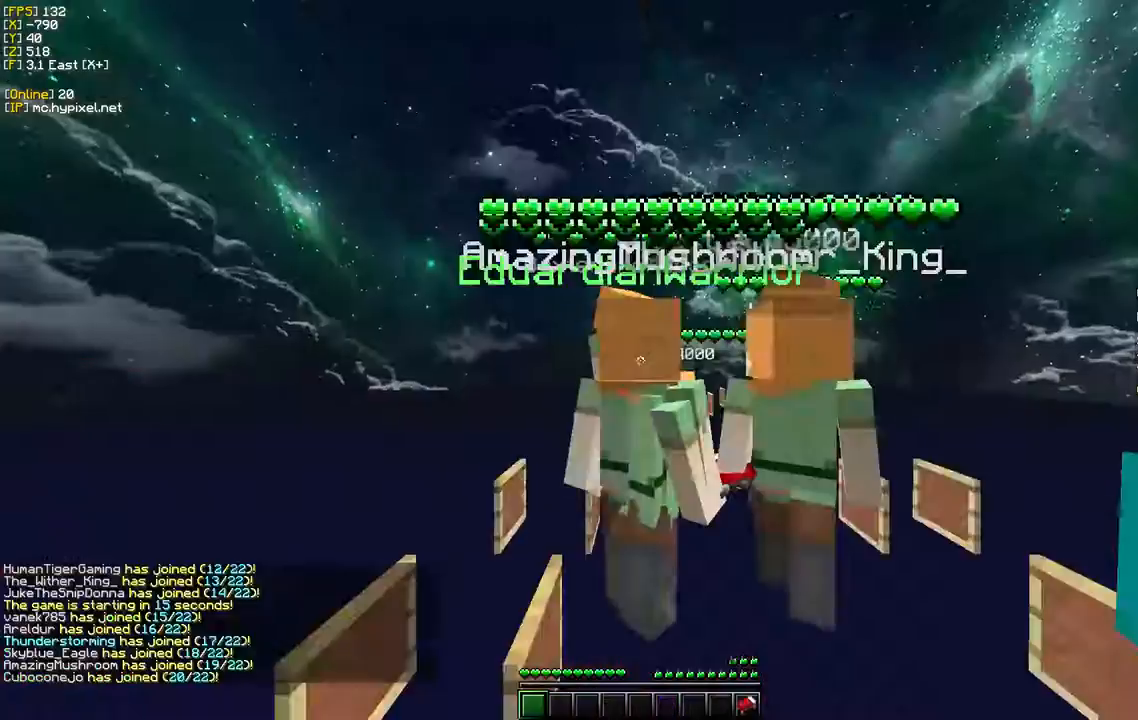
{"keys": ["w"], "mouse": [], "events": [[400, "w", "down"]]}
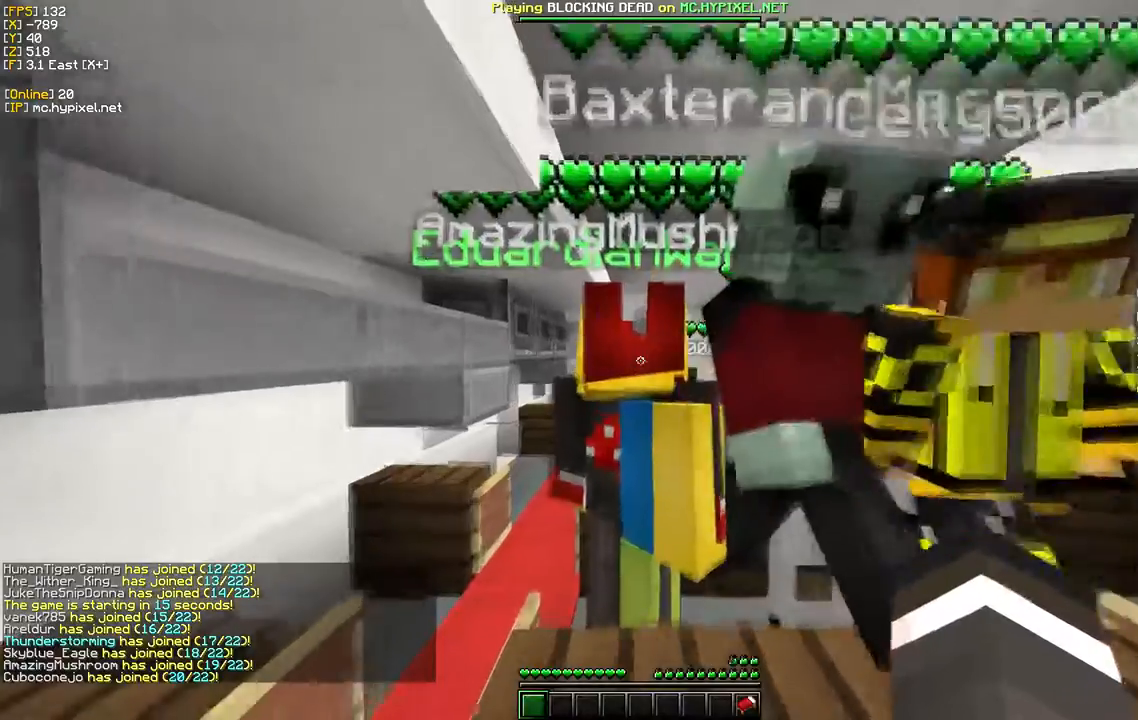
{"keys": ["w"], "mouse": [], "events": []}
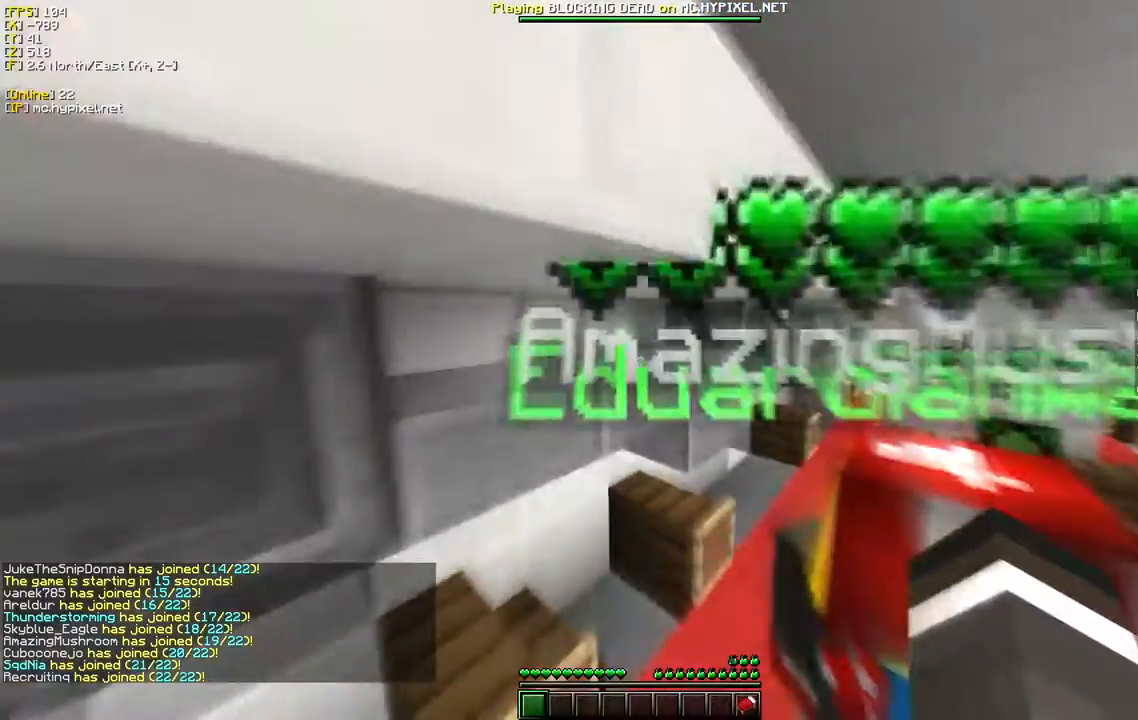
{"keys": ["w"], "mouse": ["left"], "events": [[183, "mouse_left", "down"]]}